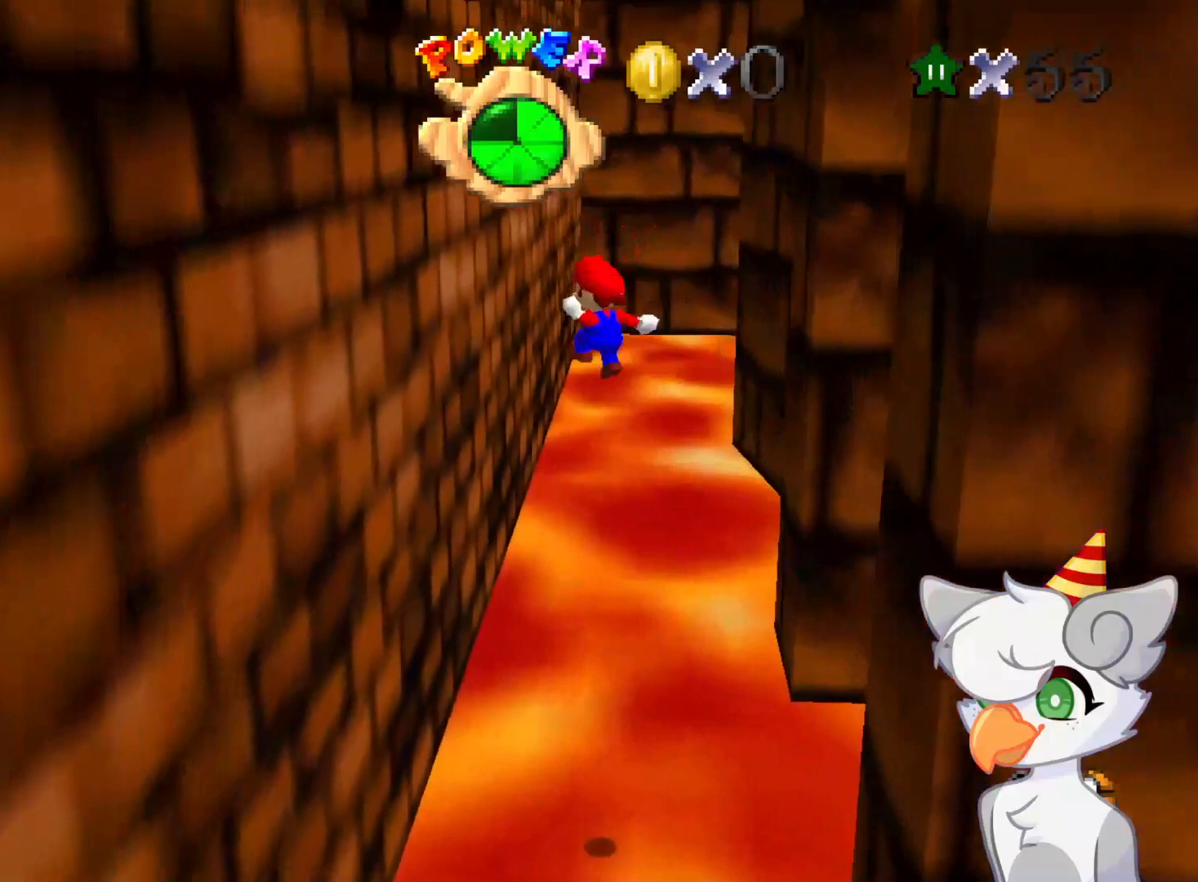
Gameplay with a controller (Nintendo layout); each line is a JSON object with the inputs held at the frame after it. "events" lists button and stick changes between this image and that frame as [ms after this image, input, new state], when the widget could be followed in between. Not read: L3 R3.
{"buttons": ["A"], "left_stick": "up-right", "events": [[375, "left_stick", "up-right"], [396, "A", "down"]]}
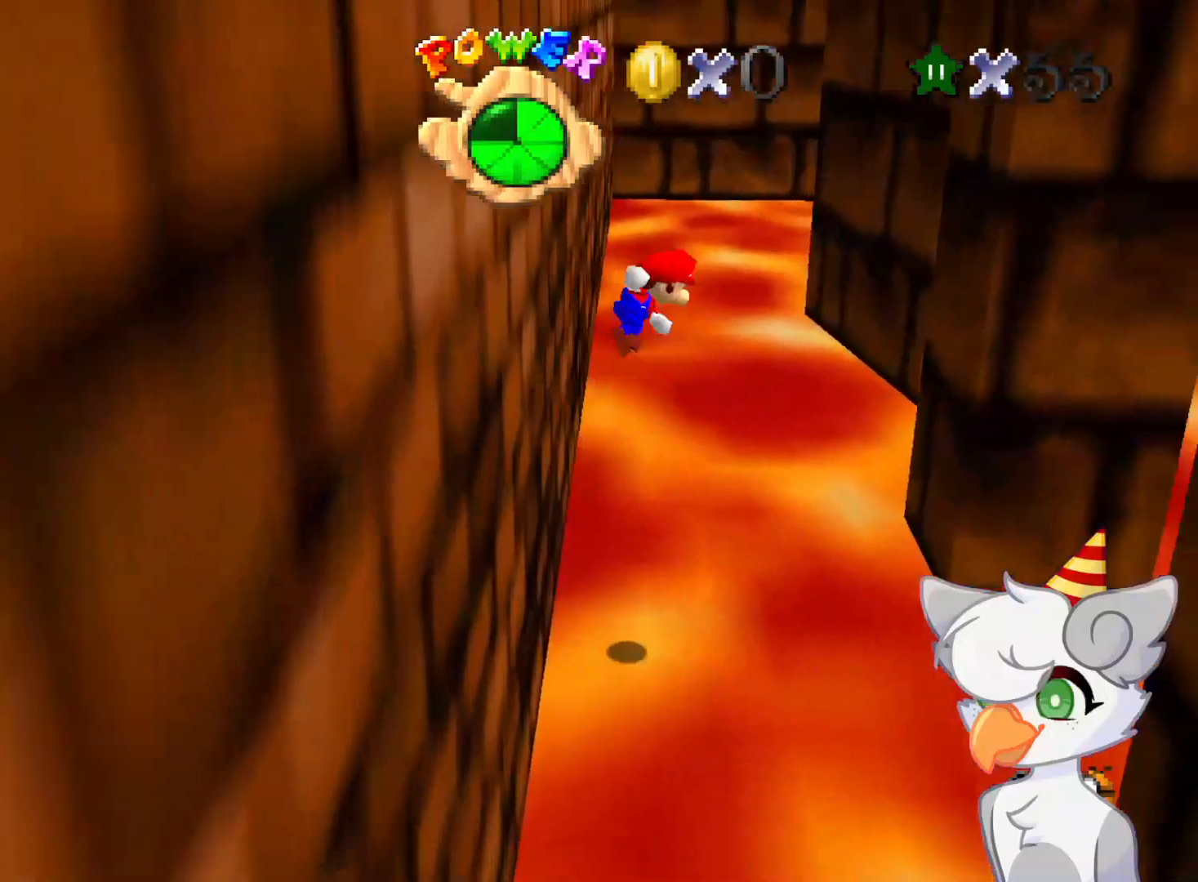
{"buttons": [], "left_stick": "right", "events": [[62, "A", "up"], [62, "left_stick", "right"]]}
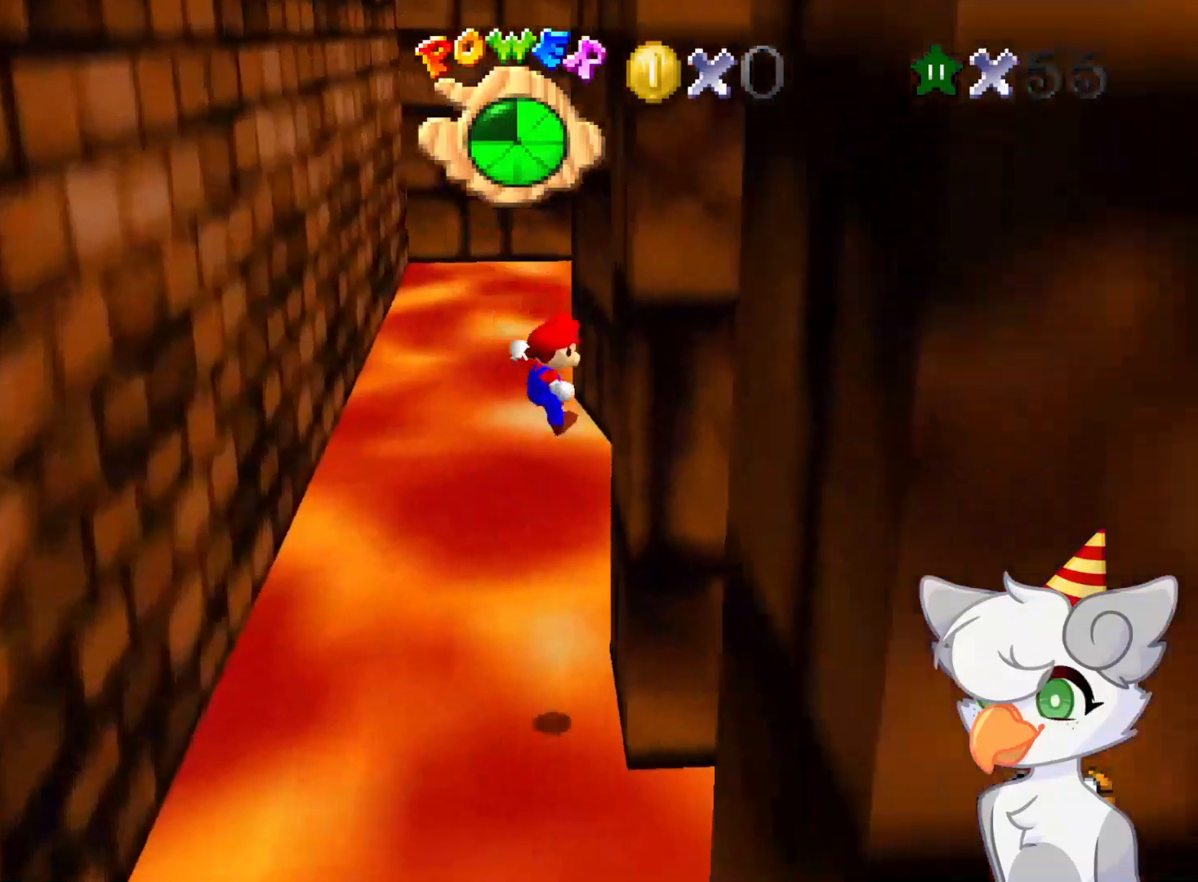
{"buttons": ["A"], "left_stick": "up-left", "events": [[104, "A", "down"], [104, "left_stick", "up"], [479, "left_stick", "up-left"]]}
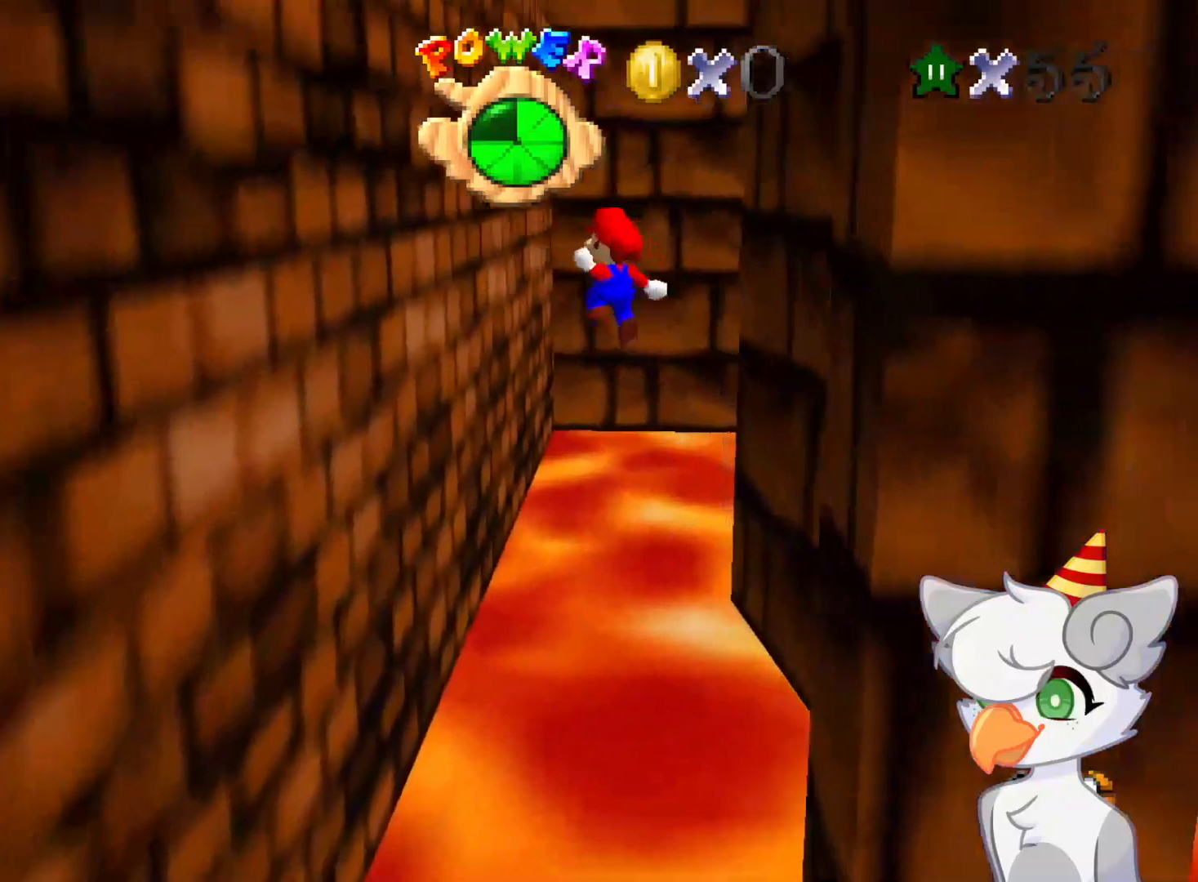
{"buttons": ["A"], "left_stick": "up-right", "events": [[187, "left_stick", "left"], [271, "A", "up"], [479, "A", "down"], [500, "left_stick", "up-right"]]}
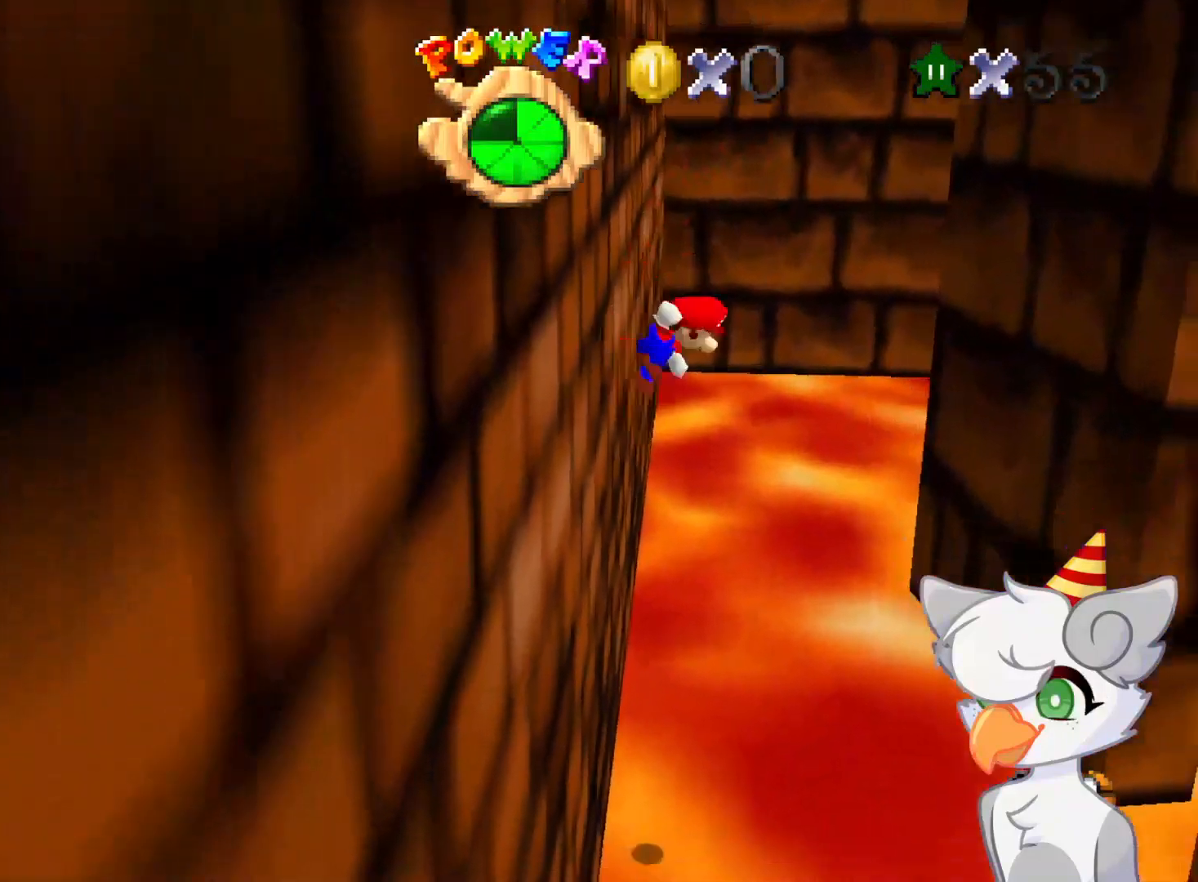
{"buttons": ["C_DOWN", "C_LEFT"], "left_stick": "up-right", "events": [[312, "A", "up"], [375, "C_DOWN", "down"], [375, "C_LEFT", "down"], [416, "C_DOWN", "up"], [479, "C_DOWN", "down"]]}
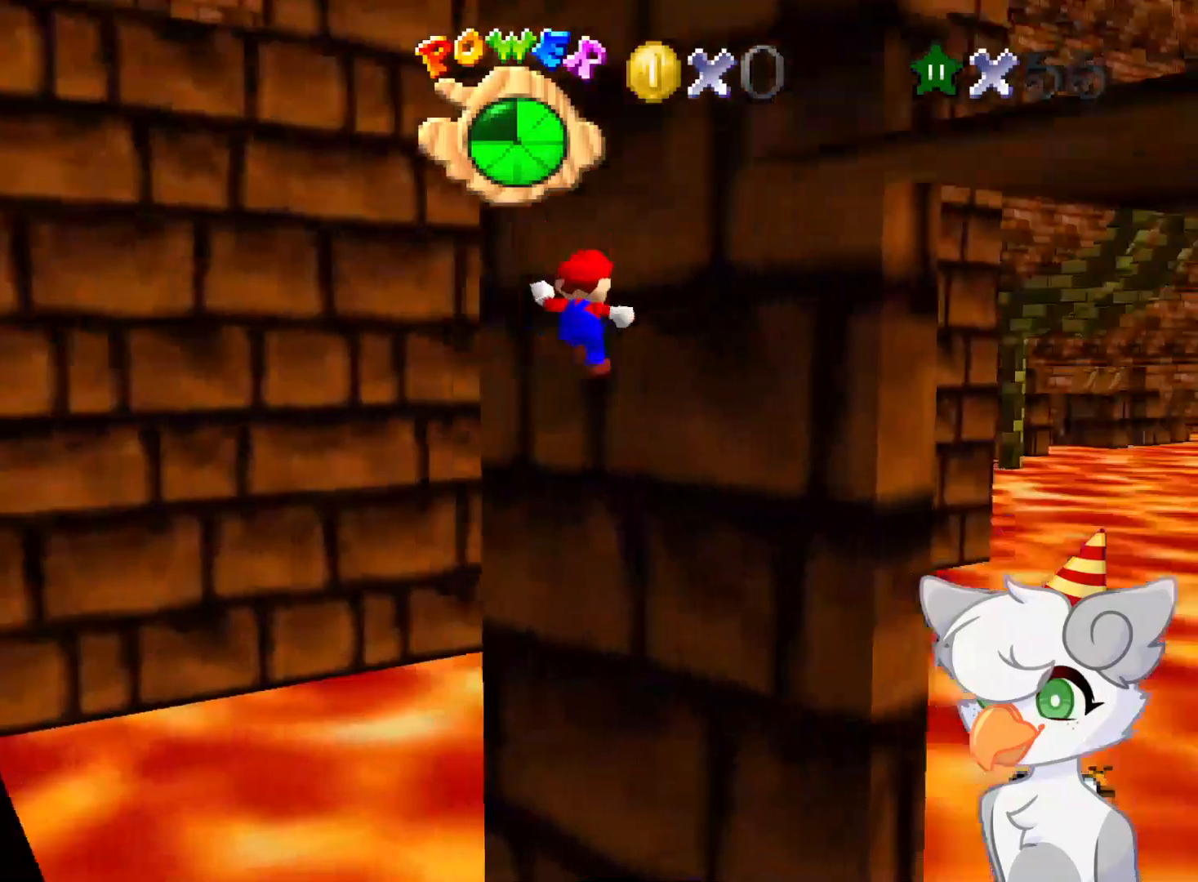
{"buttons": ["A"], "left_stick": "right", "events": [[21, "C_DOWN", "up"], [21, "C_LEFT", "up"], [41, "left_stick", "up"], [83, "C_LEFT", "down"], [104, "C_DOWN", "down"], [187, "C_DOWN", "up"], [187, "C_LEFT", "up"], [250, "C_LEFT", "down"], [375, "C_LEFT", "up"], [479, "A", "down"], [500, "left_stick", "right"]]}
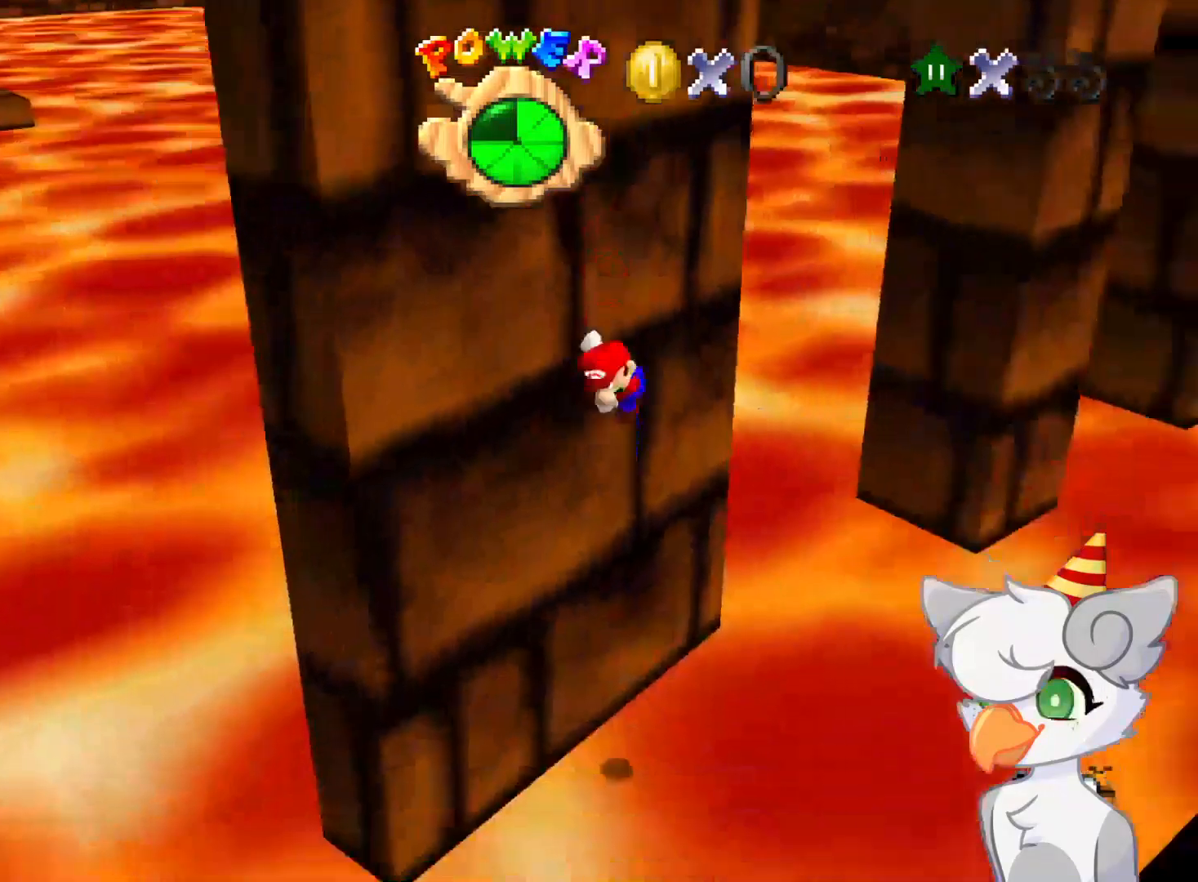
{"buttons": [], "left_stick": "right", "events": [[41, "left_stick", "down-right"], [208, "A", "up"], [271, "C_LEFT", "down"], [271, "left_stick", "right"], [312, "C_DOWN", "down"], [437, "C_DOWN", "up"], [437, "C_LEFT", "up"]]}
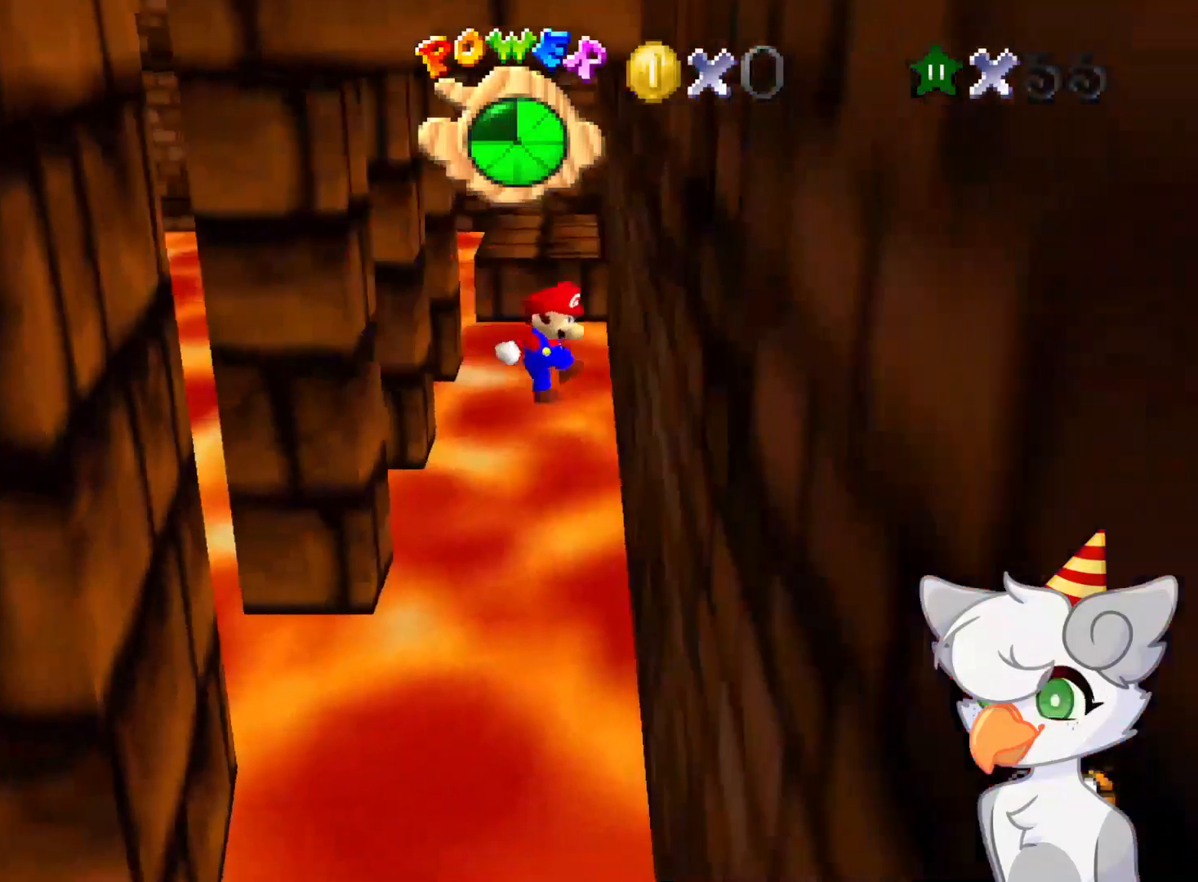
{"buttons": ["A"], "left_stick": "left", "events": [[166, "A", "down"], [250, "left_stick", "left"]]}
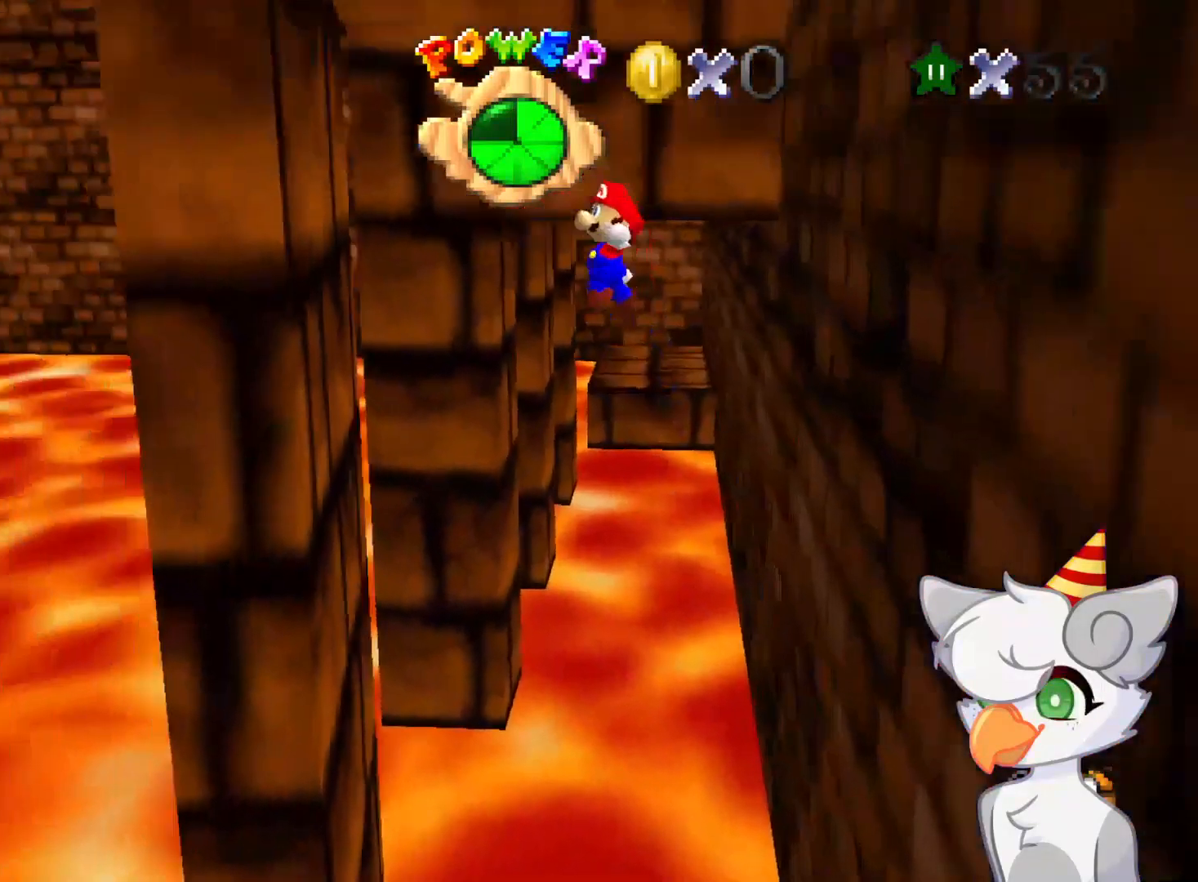
{"buttons": ["A"], "left_stick": "right", "events": [[229, "A", "up"], [354, "left_stick", "right"], [375, "A", "down"]]}
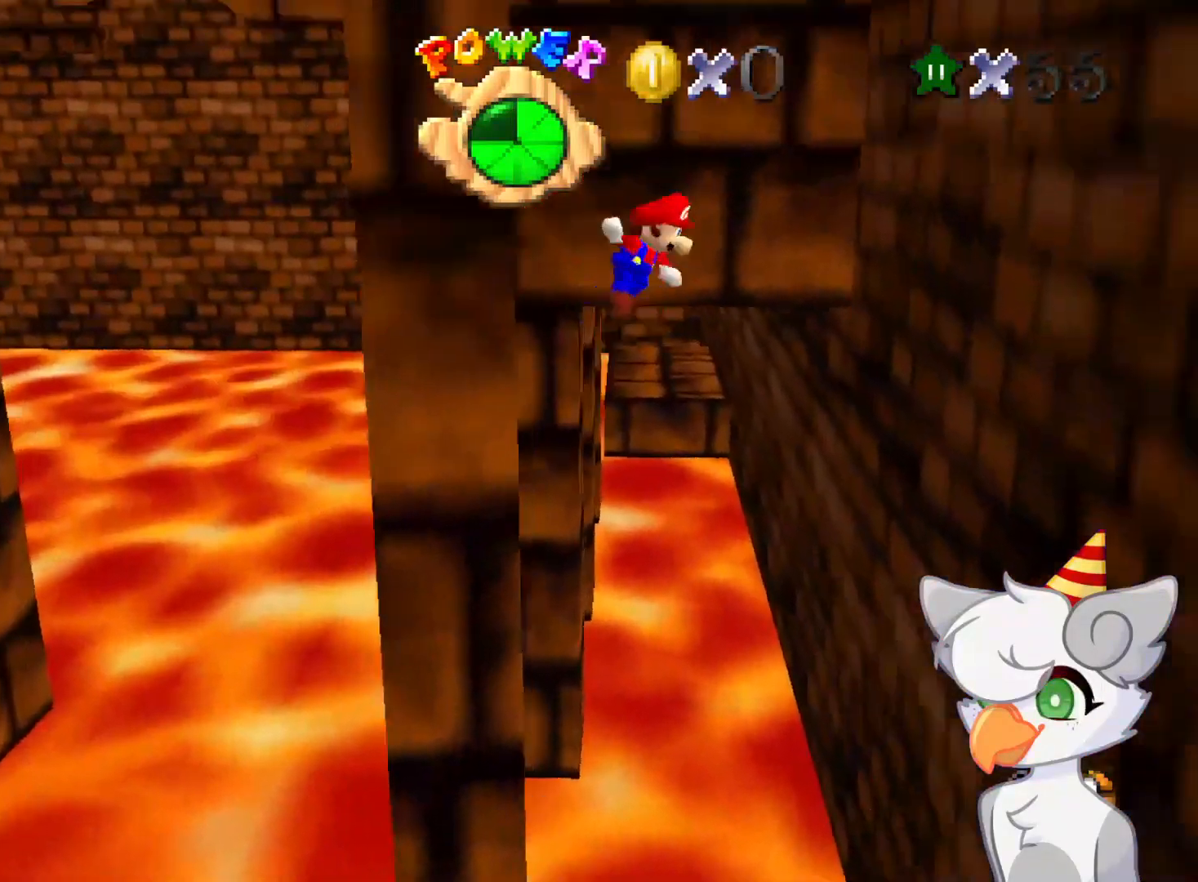
{"buttons": [], "left_stick": "down-right", "events": [[416, "A", "up"], [479, "left_stick", "down-right"]]}
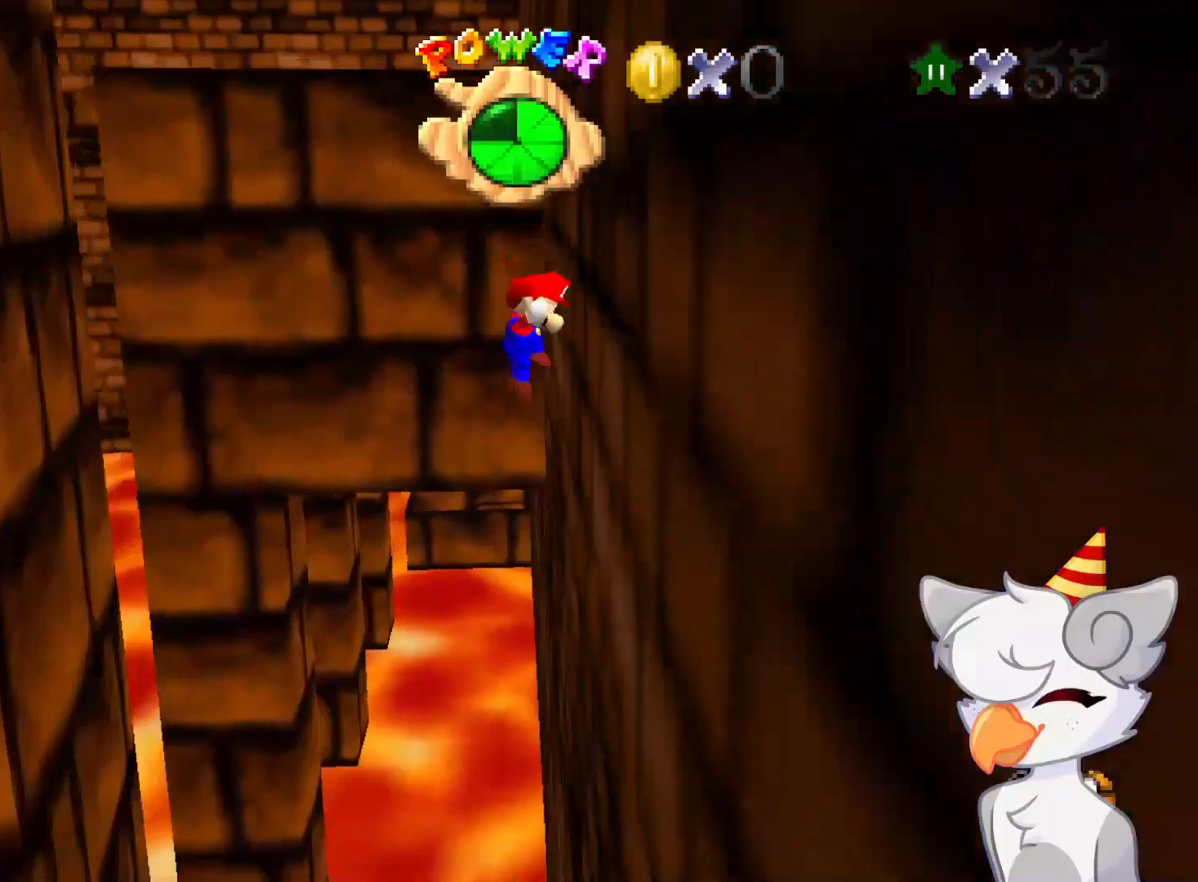
{"buttons": ["A"], "left_stick": "left", "events": [[62, "A", "down"], [83, "left_stick", "down-left"], [250, "left_stick", "left"]]}
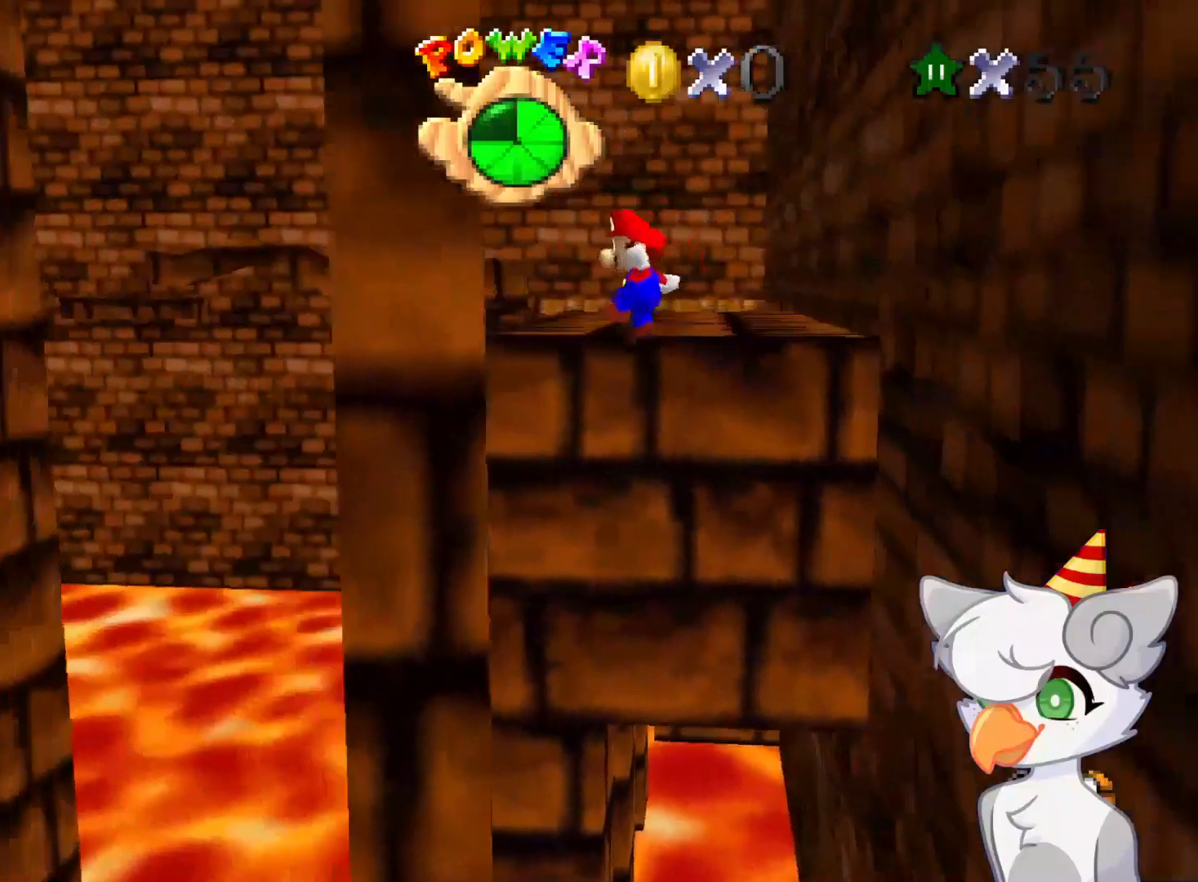
{"buttons": ["A"], "left_stick": "up-left", "events": [[62, "A", "up"], [208, "left_stick", "up"], [250, "A", "down"], [479, "left_stick", "up-left"]]}
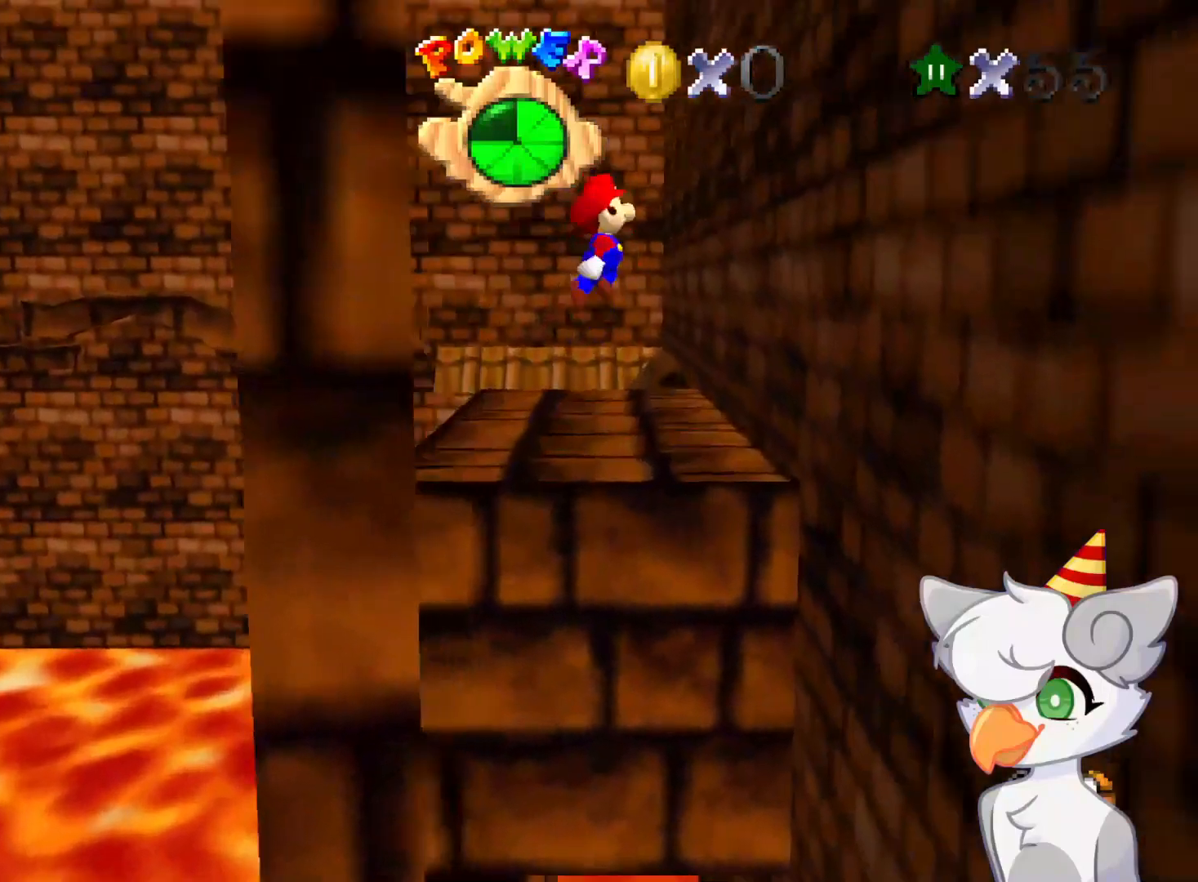
{"buttons": ["A"], "left_stick": "up-right", "events": [[375, "left_stick", "up"], [479, "left_stick", "up-right"]]}
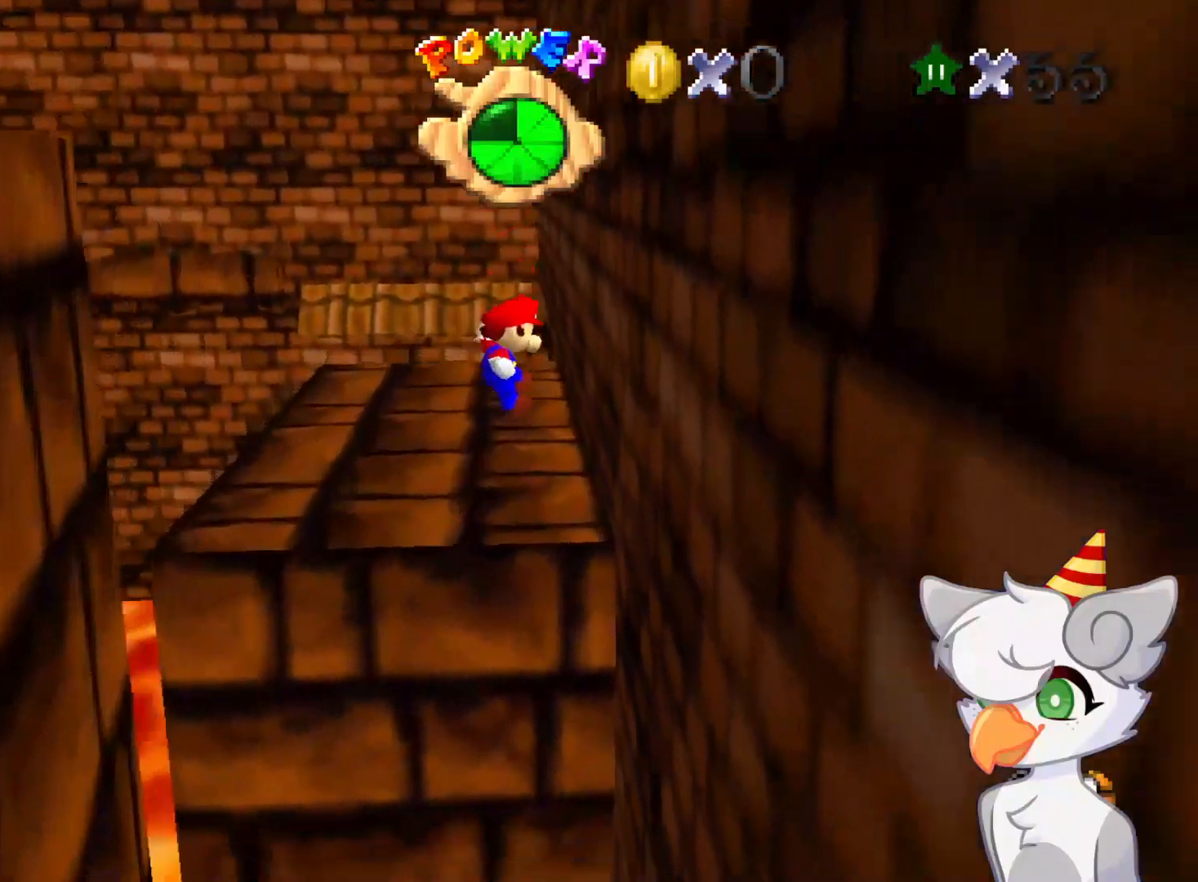
{"buttons": ["A"], "left_stick": "up", "events": [[83, "A", "up"], [375, "A", "down"], [416, "left_stick", "up"]]}
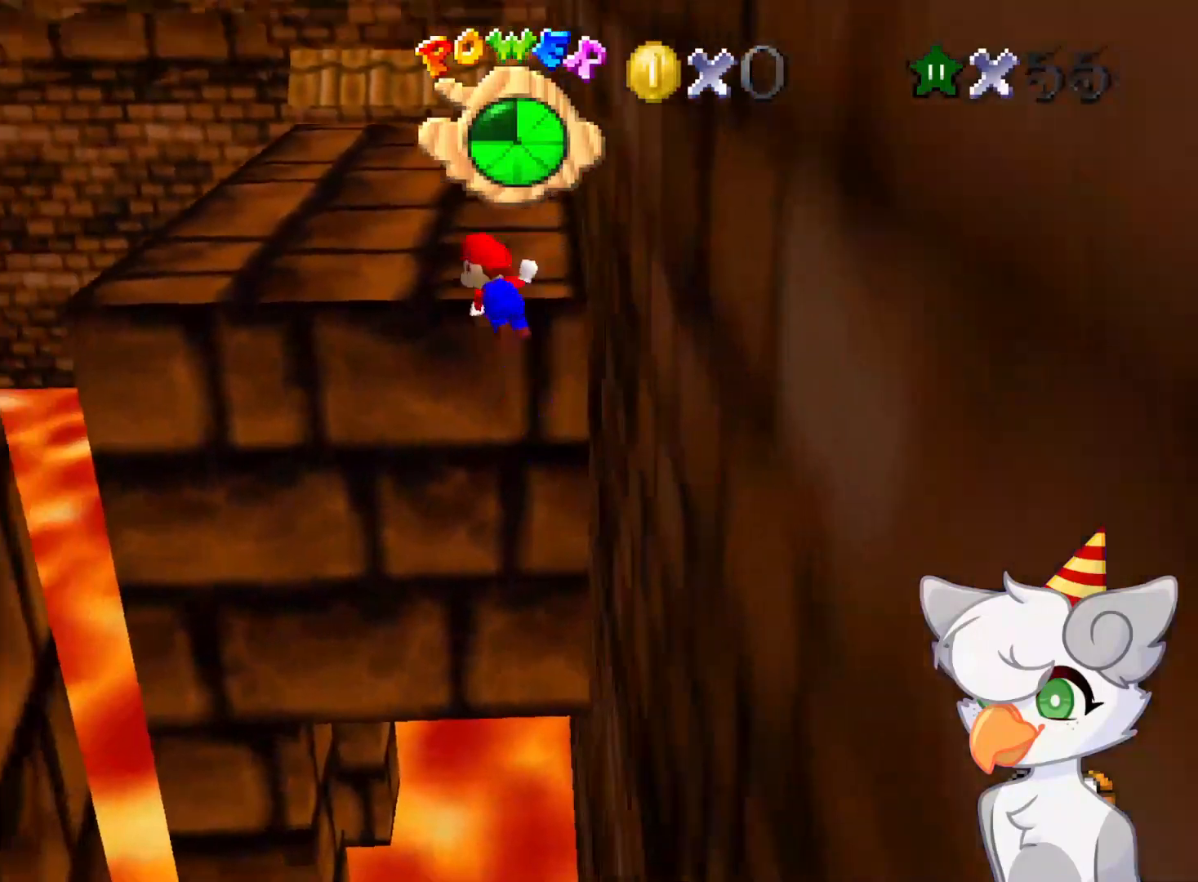
{"buttons": ["A"], "left_stick": "up", "events": []}
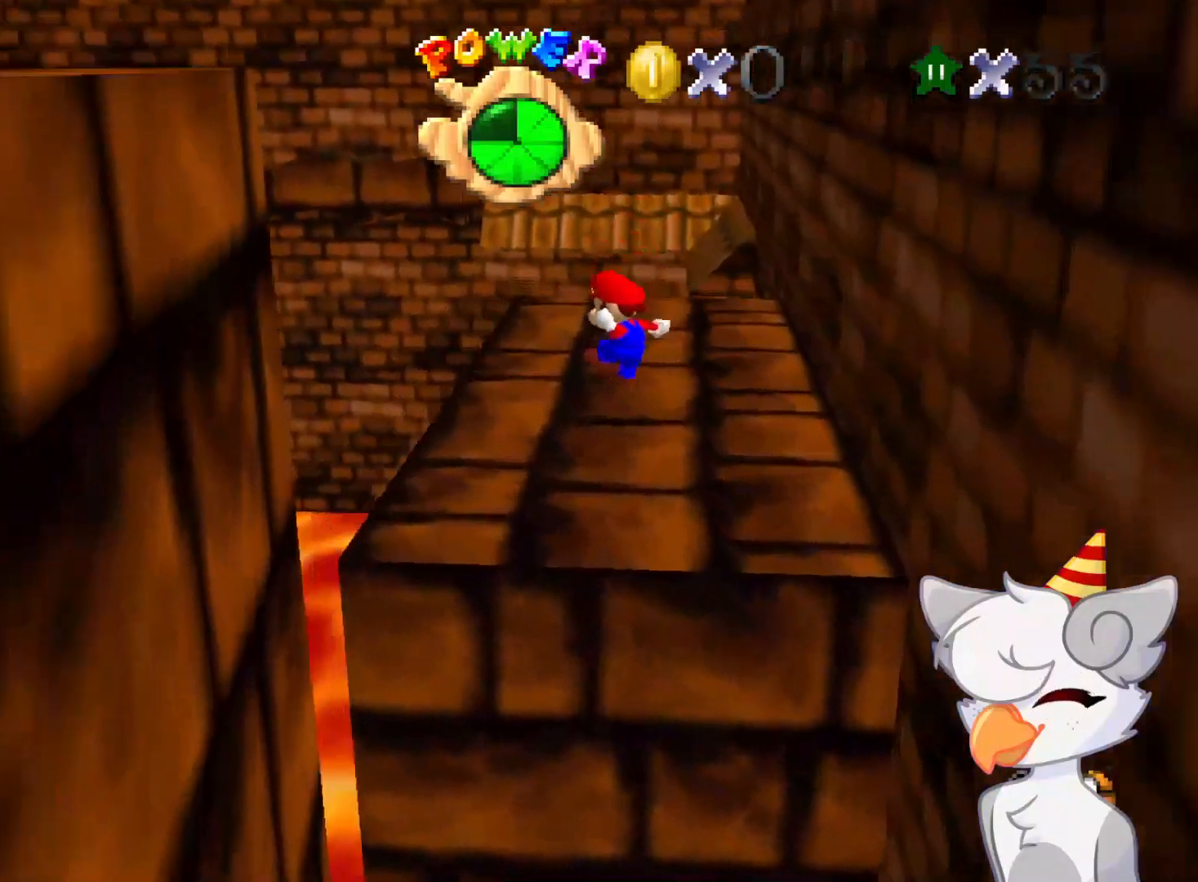
{"buttons": [], "left_stick": "up-right", "events": [[62, "left_stick", "up-right"], [291, "A", "up"]]}
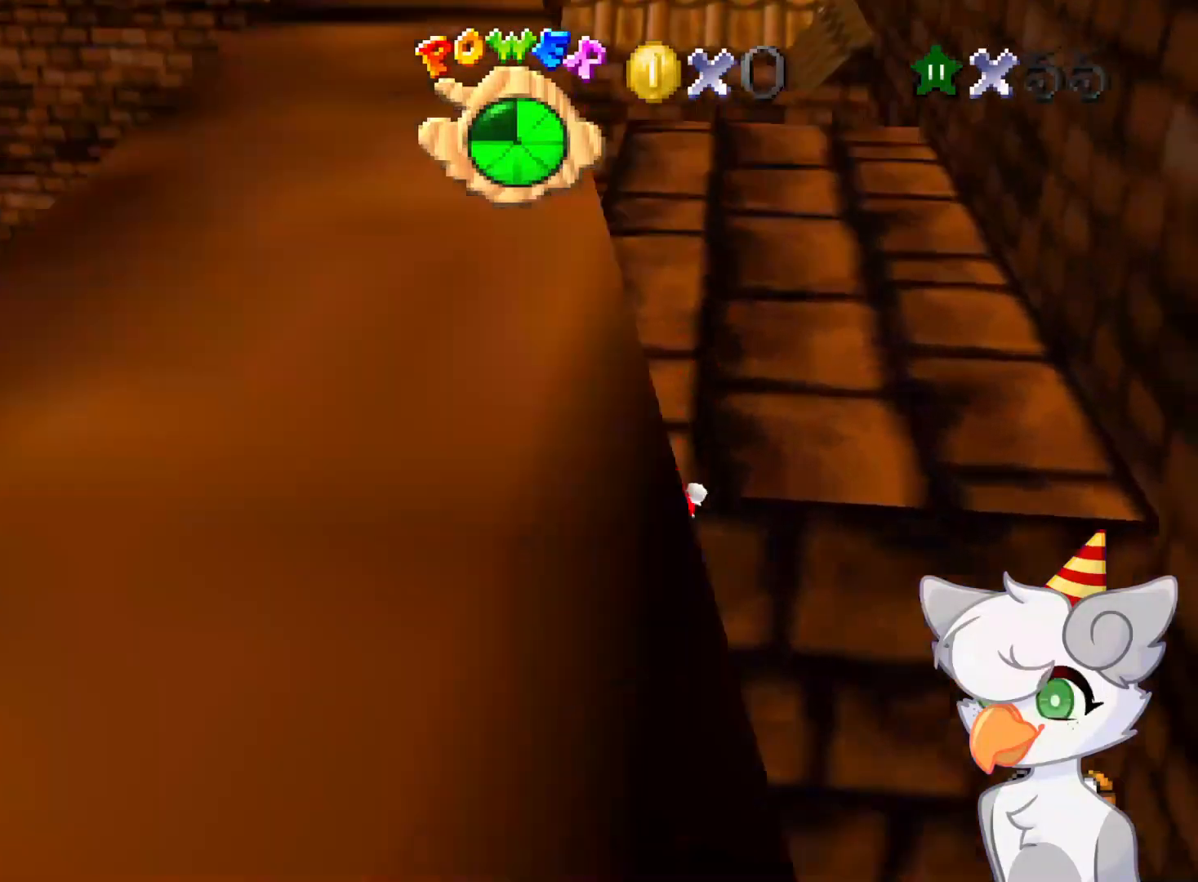
{"buttons": [], "left_stick": "center", "events": [[125, "A", "down"], [271, "A", "up"], [312, "left_stick", "center"]]}
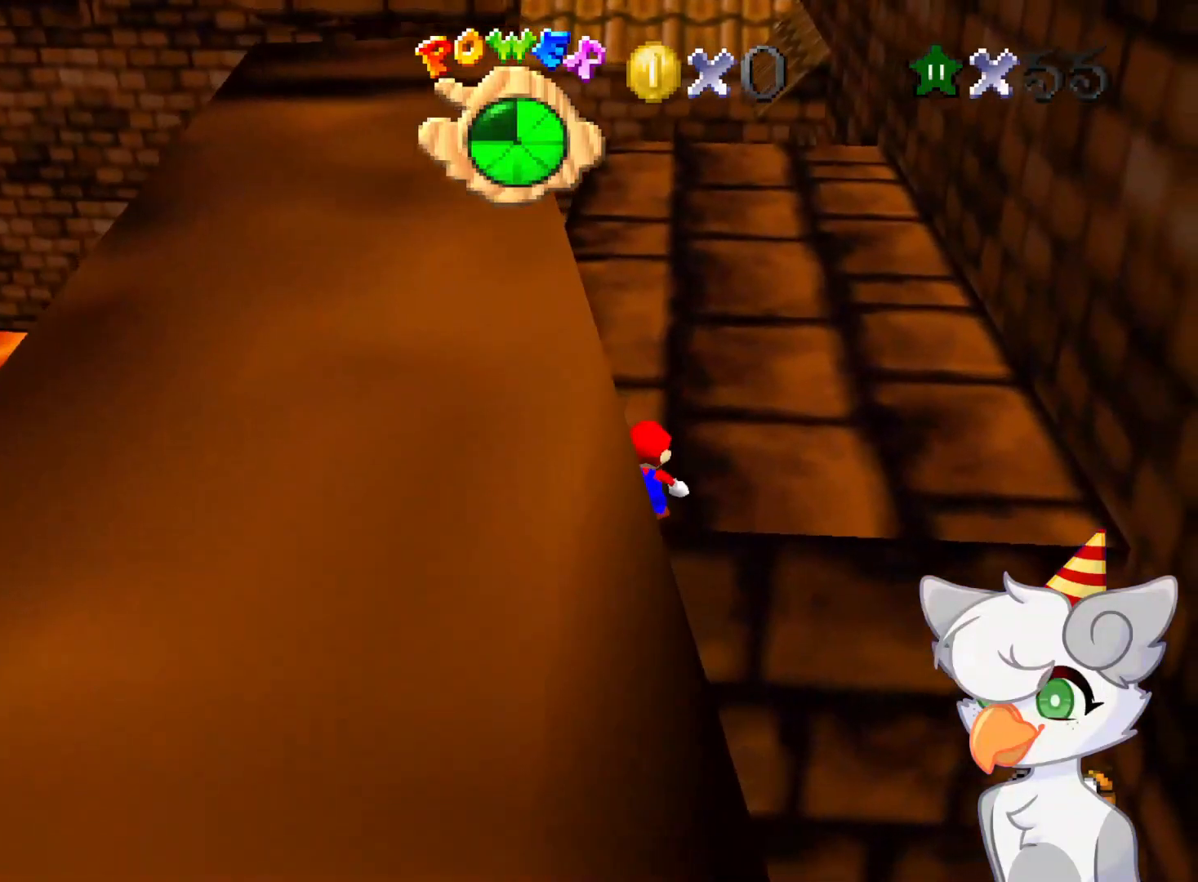
{"buttons": ["C_RIGHT"], "left_stick": "right", "events": [[41, "C_RIGHT", "down"], [146, "C_RIGHT", "up"], [250, "C_RIGHT", "down"], [271, "left_stick", "right"], [375, "C_RIGHT", "up"], [458, "C_RIGHT", "down"]]}
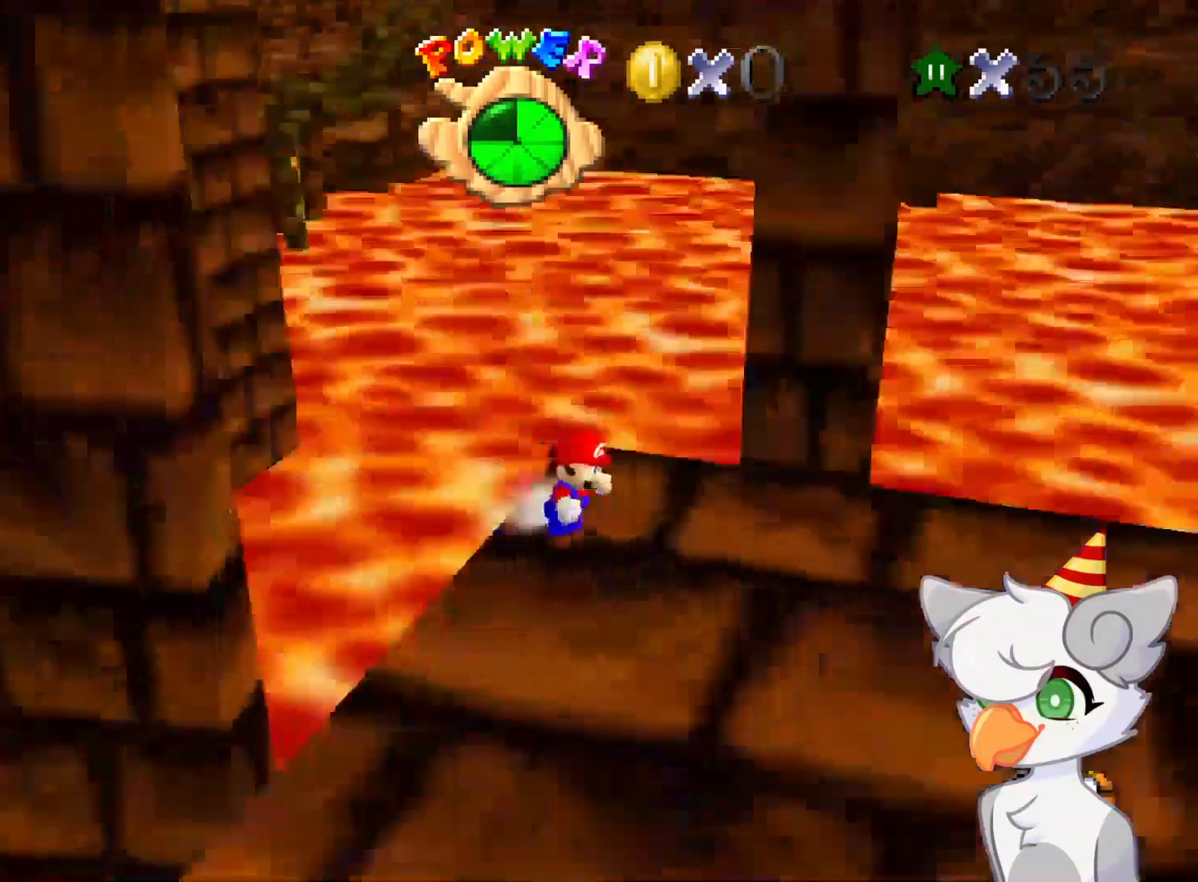
{"buttons": ["C_RIGHT"], "left_stick": "center", "events": [[83, "C_RIGHT", "up"], [146, "left_stick", "down"], [187, "C_RIGHT", "down"], [229, "left_stick", "down-right"], [312, "C_RIGHT", "up"], [375, "C_RIGHT", "down"], [479, "left_stick", "center"]]}
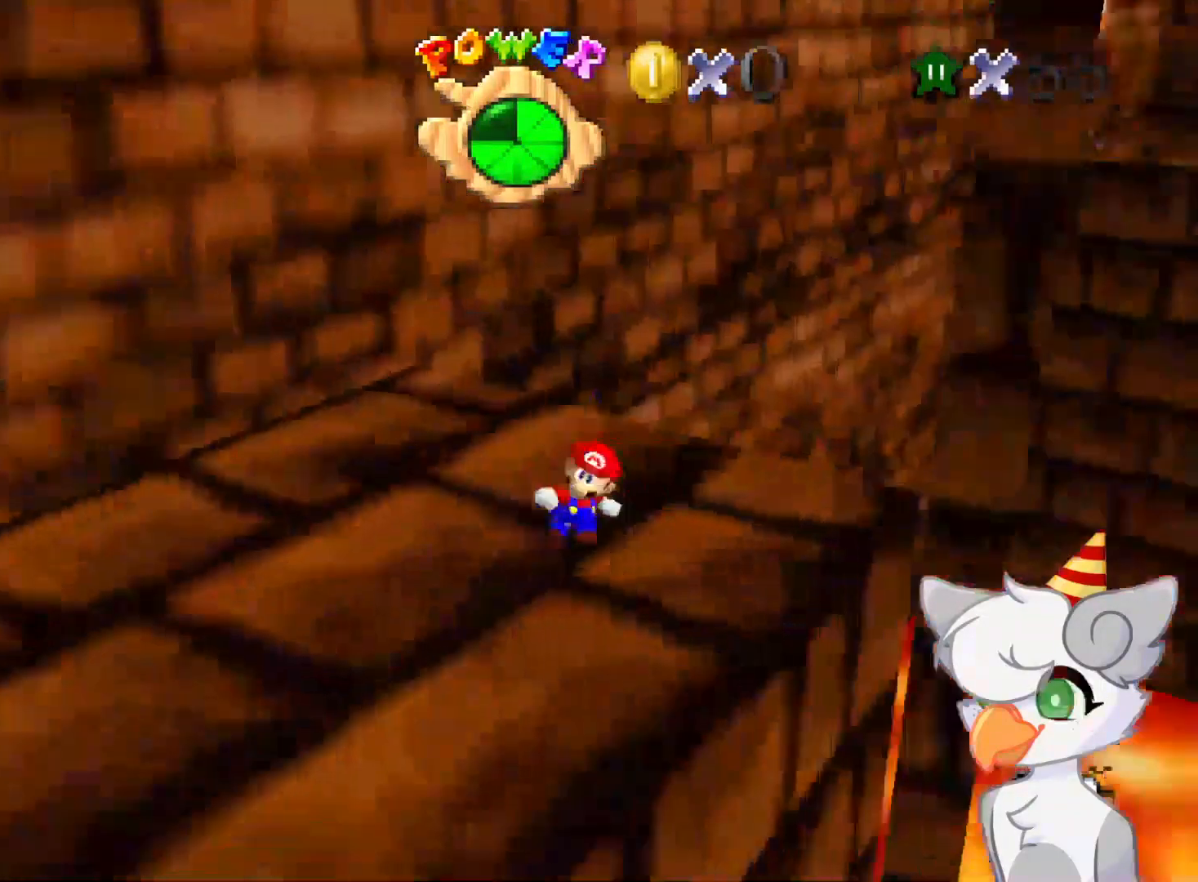
{"buttons": [], "left_stick": "center", "events": [[21, "C_RIGHT", "up"], [291, "DPAD_RIGHT", "down"], [437, "DPAD_RIGHT", "up"]]}
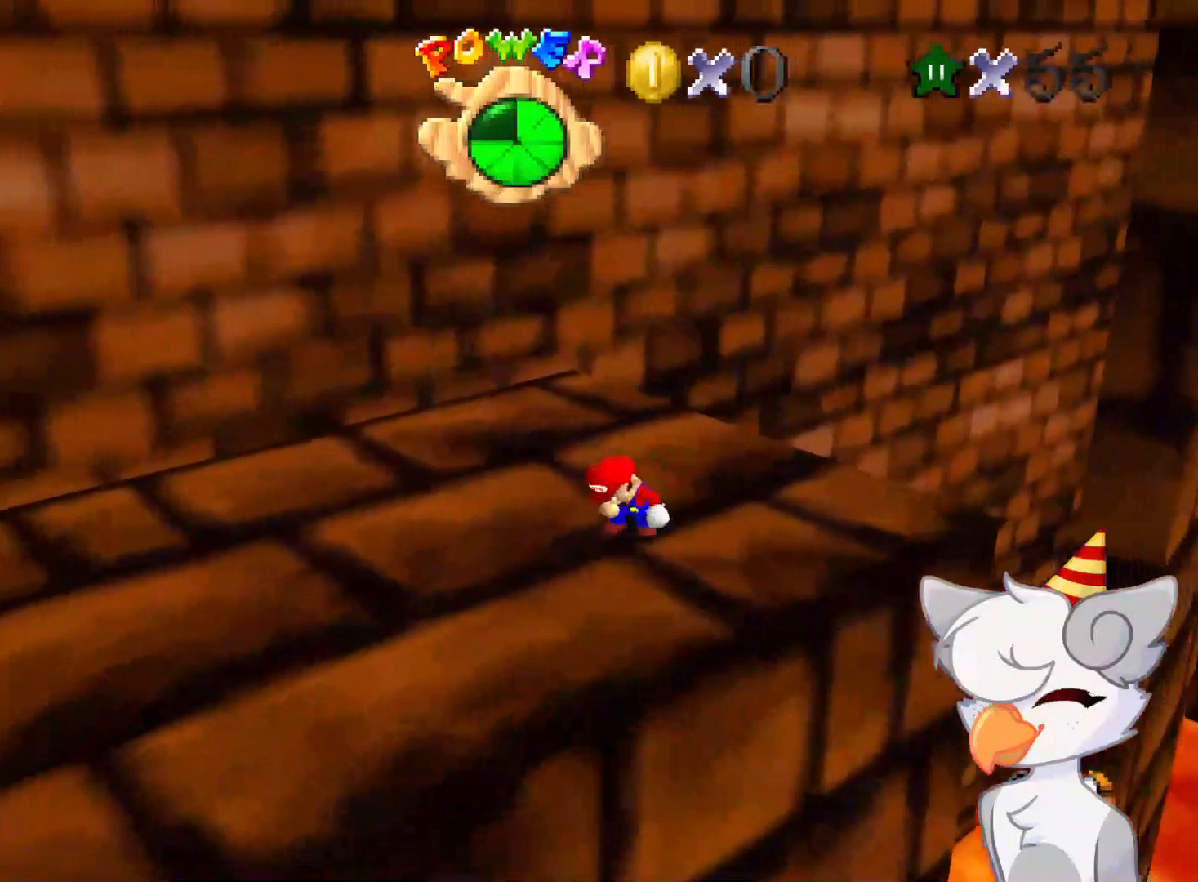
{"buttons": [], "left_stick": "center", "events": []}
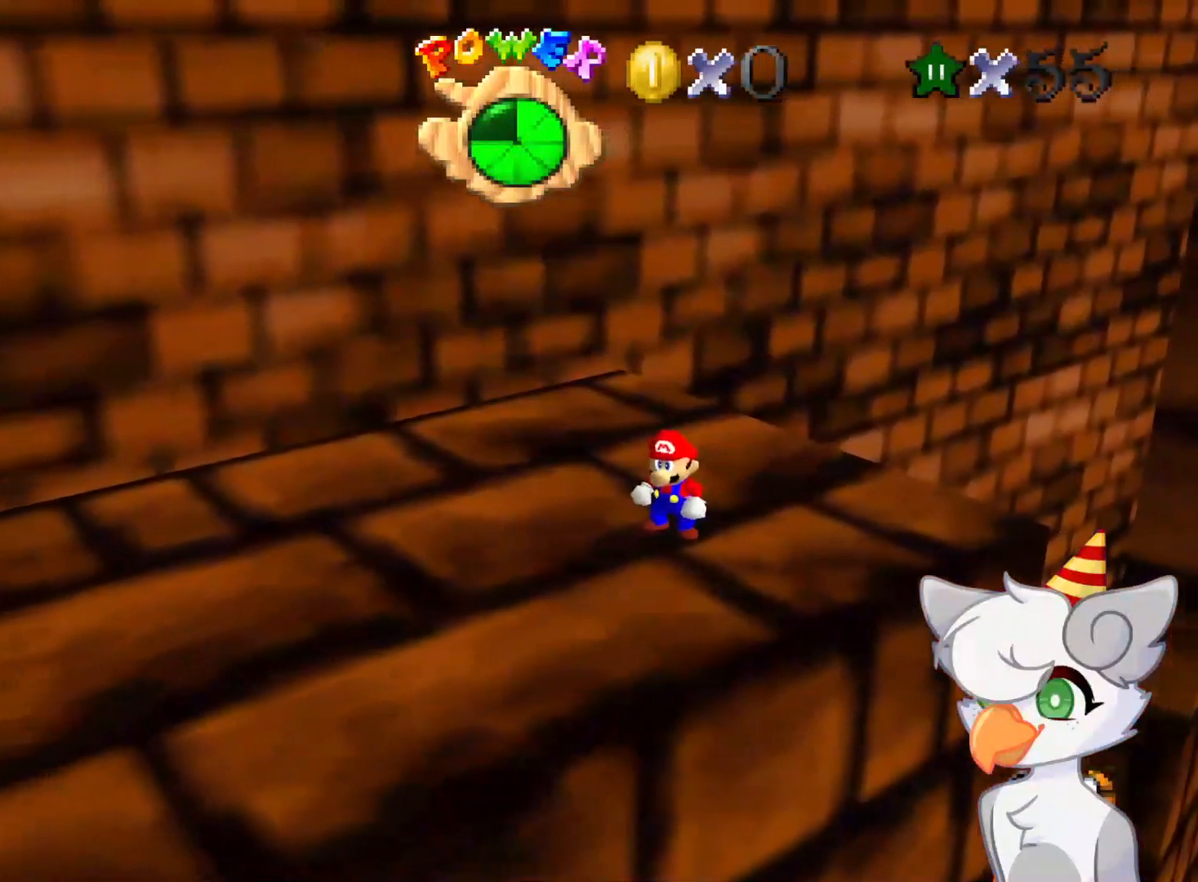
{"buttons": ["C_LEFT"], "left_stick": "center", "events": [[271, "C_LEFT", "down"]]}
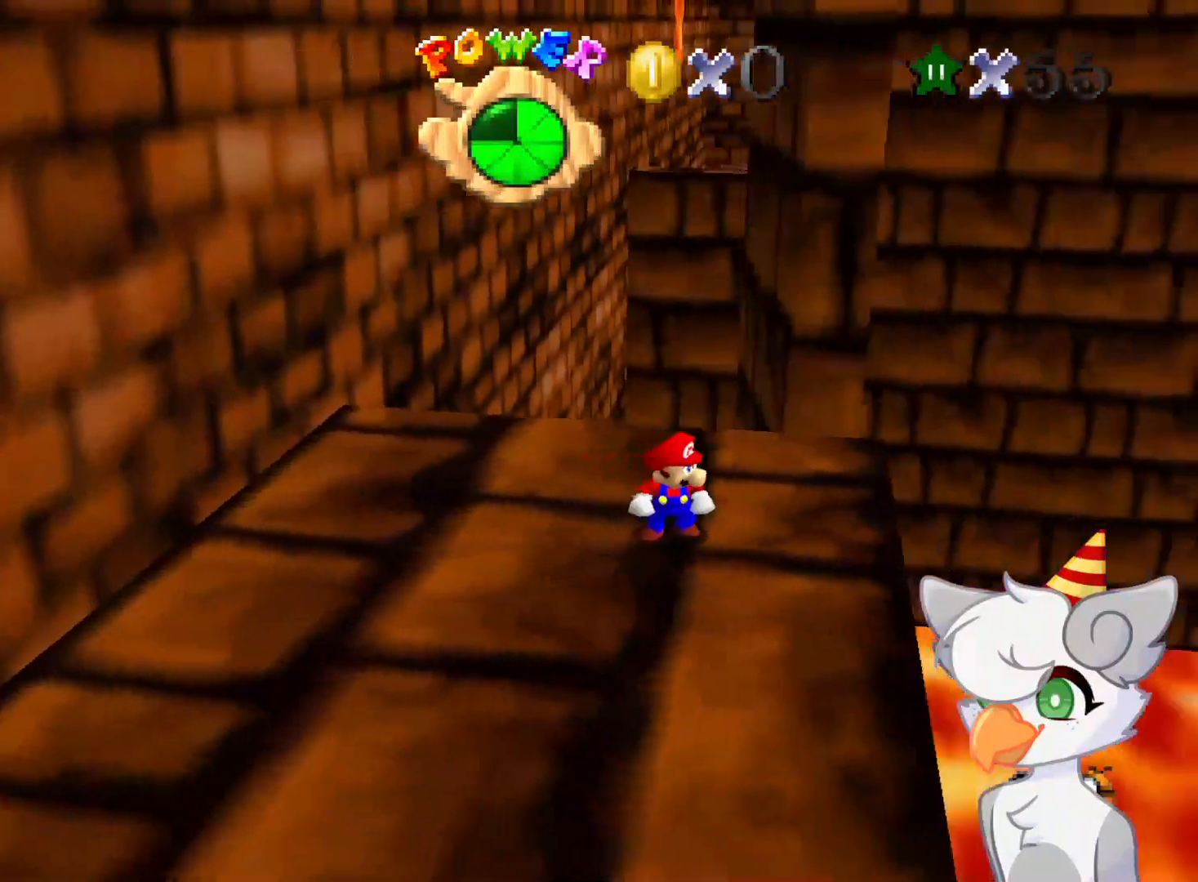
{"buttons": [], "left_stick": "center", "events": [[21, "C_LEFT", "up"], [146, "C_RIGHT", "down"], [291, "C_RIGHT", "up"]]}
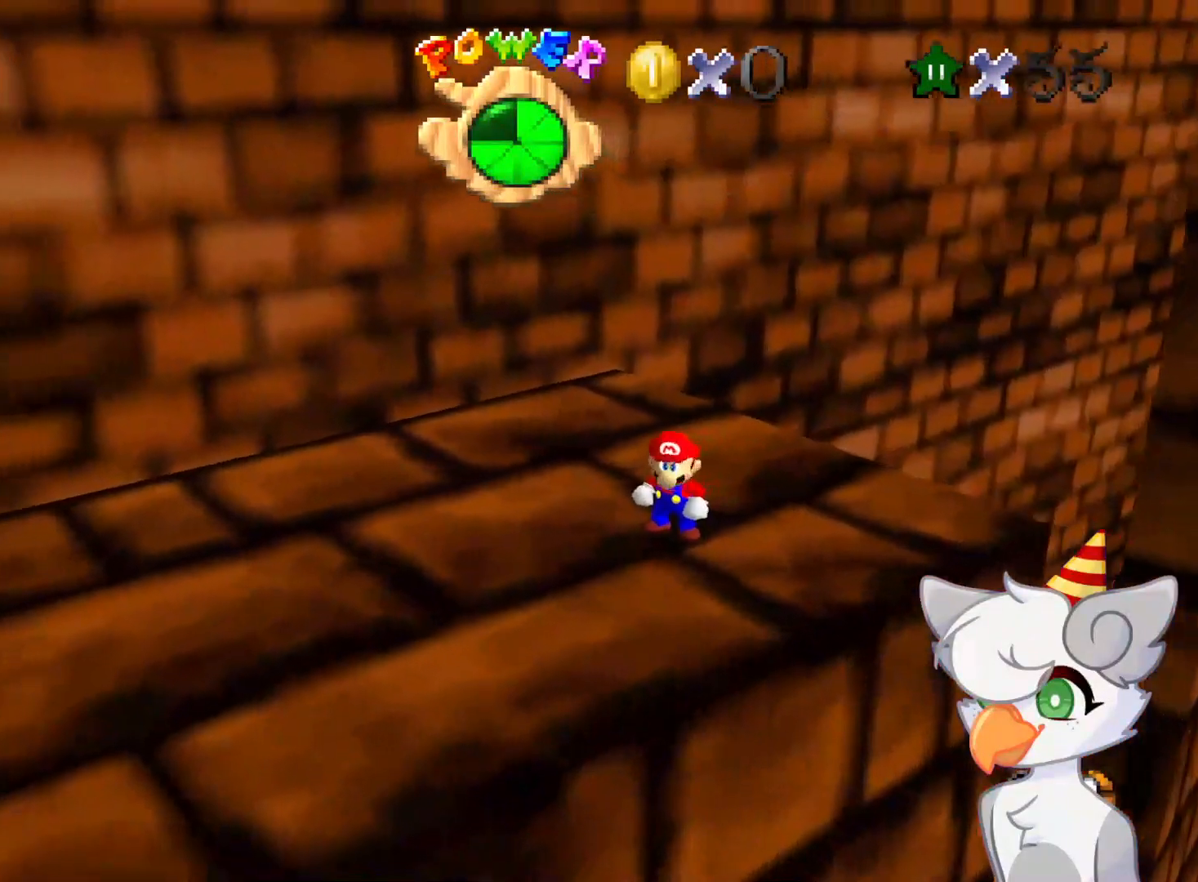
{"buttons": [], "left_stick": "center", "events": []}
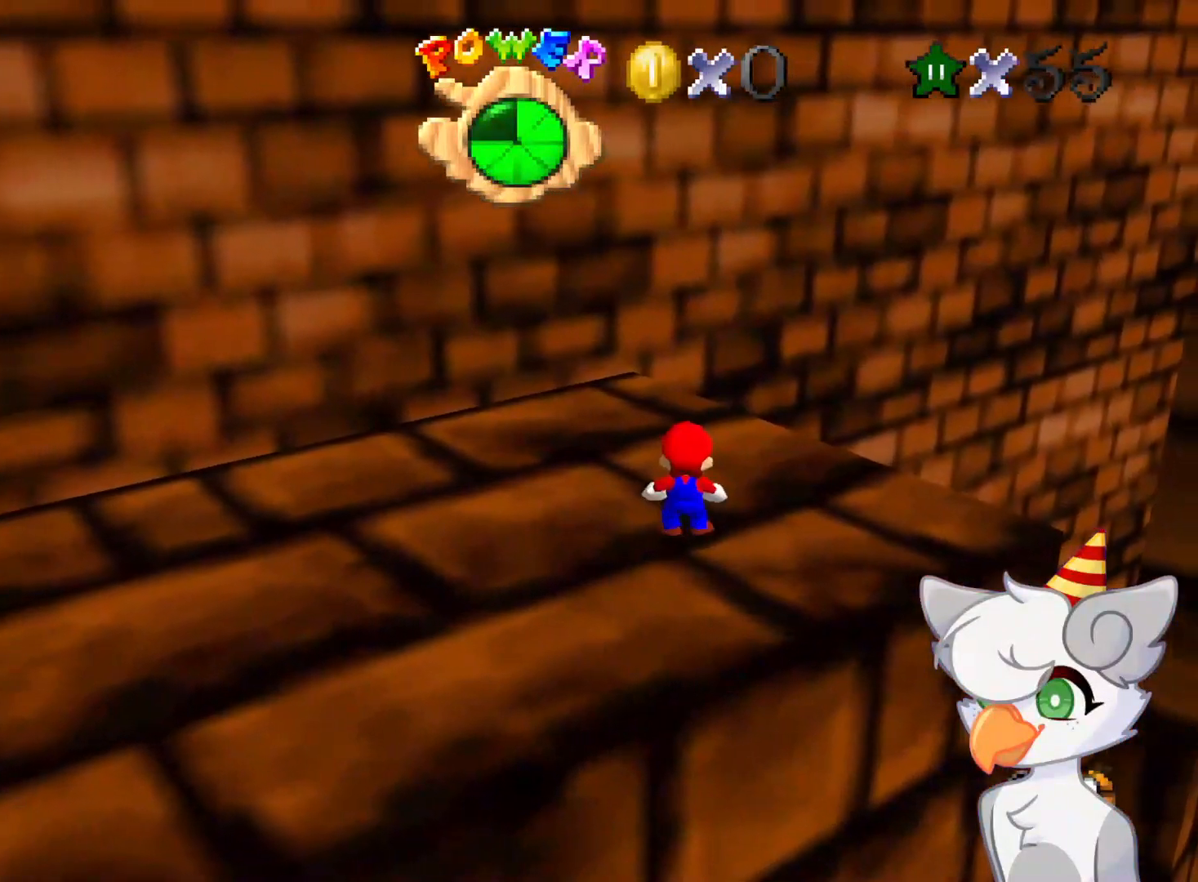
{"buttons": ["A"], "left_stick": "center", "events": [[208, "C_LEFT", "down"], [375, "C_LEFT", "up"], [479, "A", "down"]]}
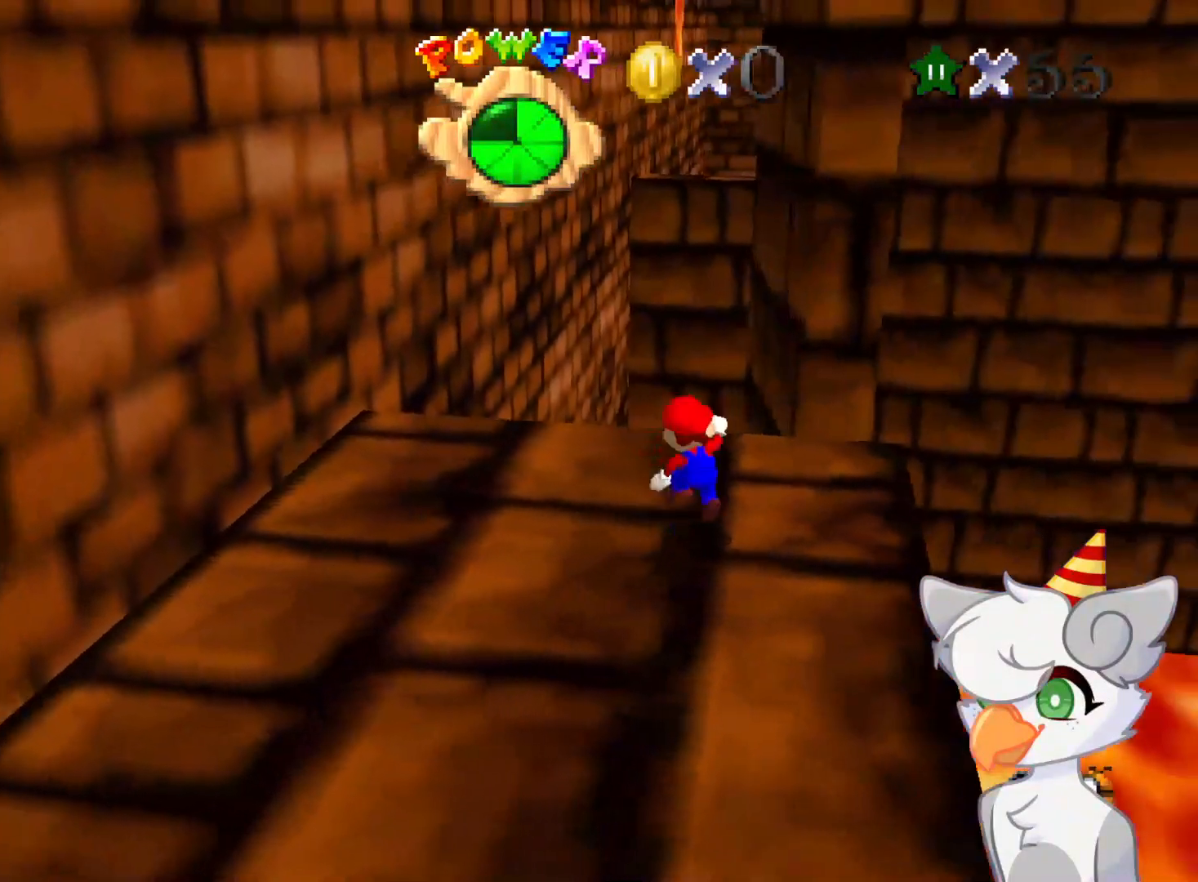
{"buttons": [], "left_stick": "up-left", "events": [[83, "B", "down"], [208, "A", "up"], [208, "B", "up"], [354, "left_stick", "up-left"]]}
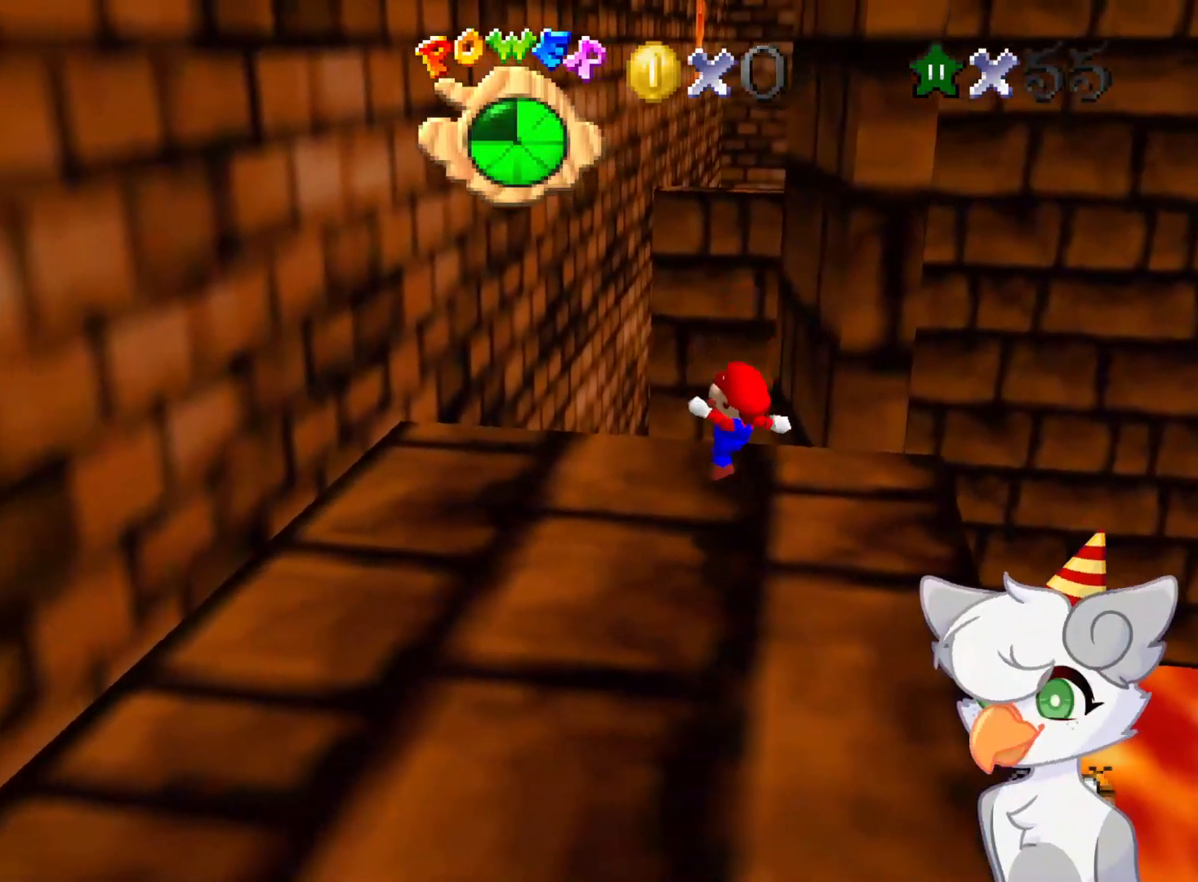
{"buttons": [], "left_stick": "up-left", "events": [[146, "A", "down"], [250, "A", "up"]]}
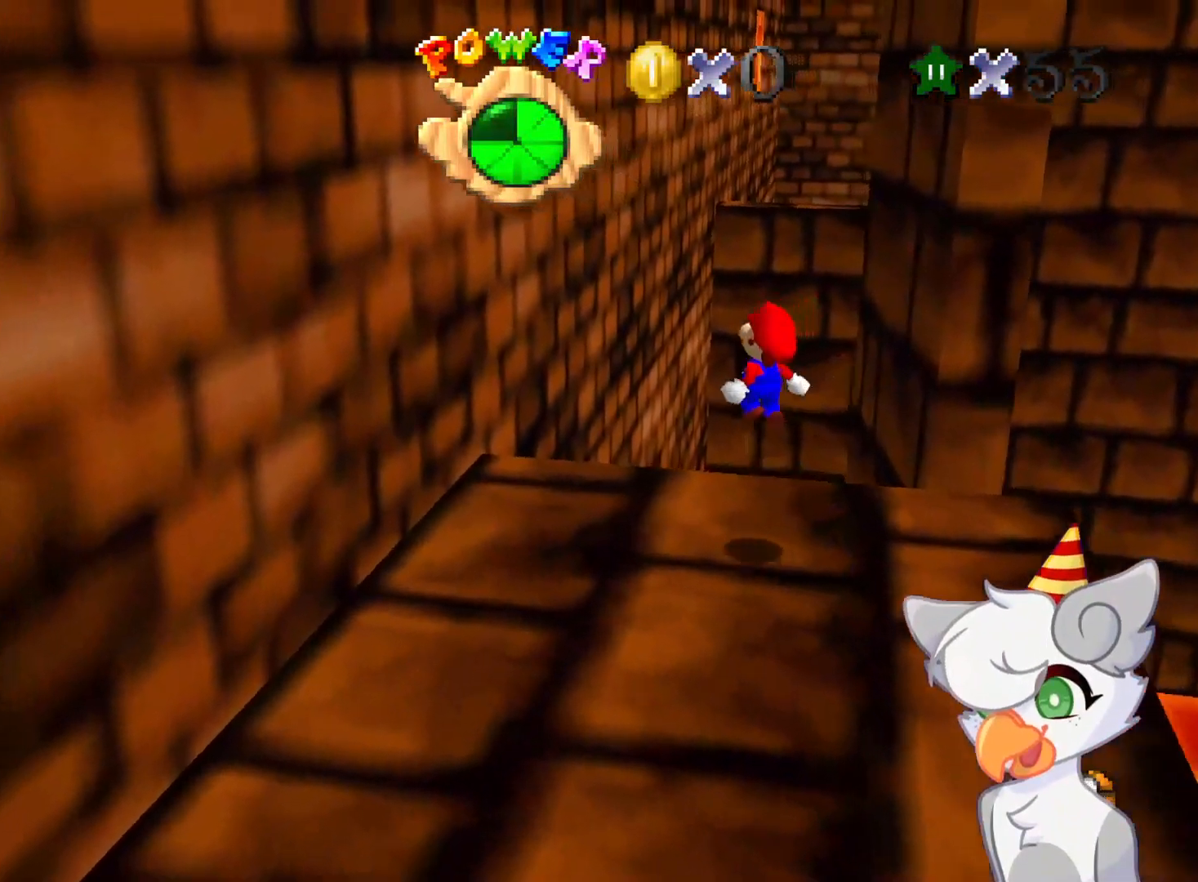
{"buttons": ["A"], "left_stick": "up", "events": [[291, "A", "down"], [354, "left_stick", "up"]]}
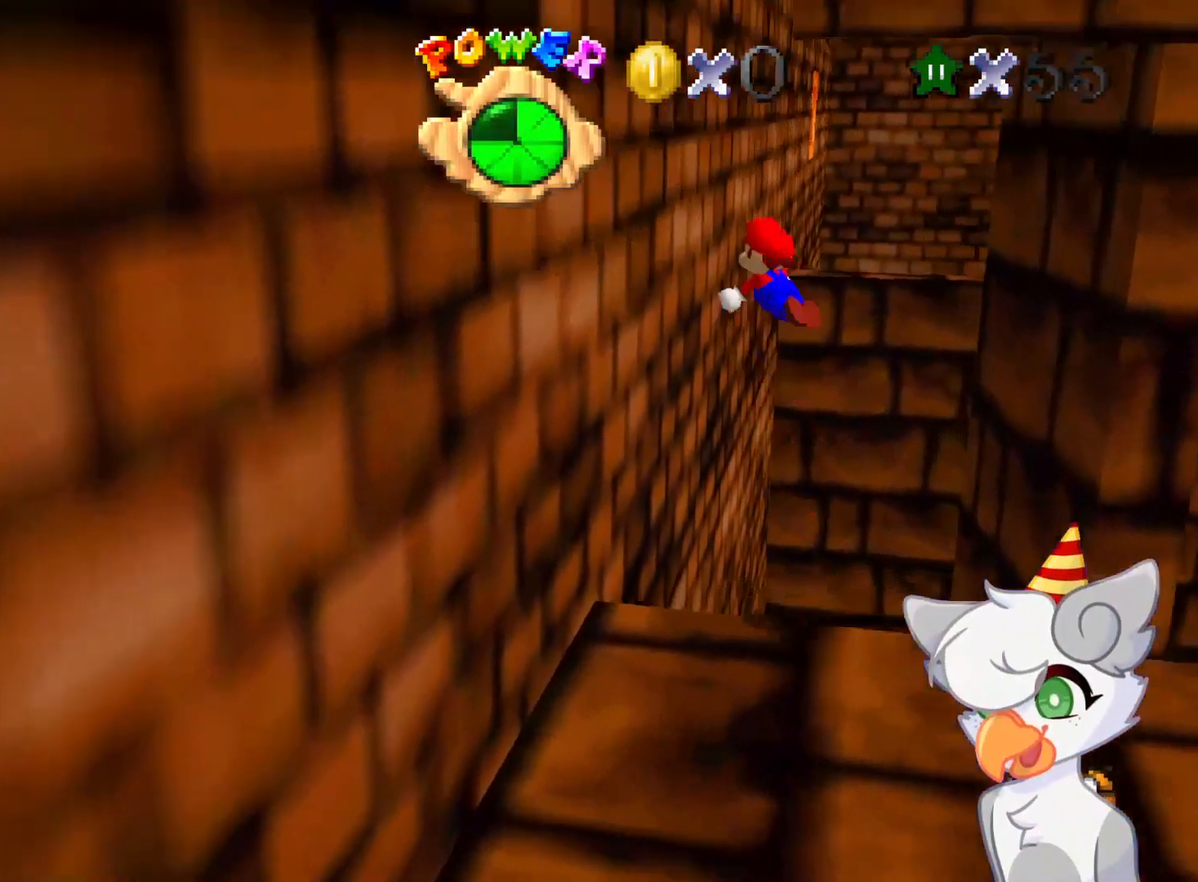
{"buttons": ["A"], "left_stick": "up-right", "events": [[146, "left_stick", "up-left"], [291, "A", "up"], [416, "A", "down"], [416, "left_stick", "up-right"]]}
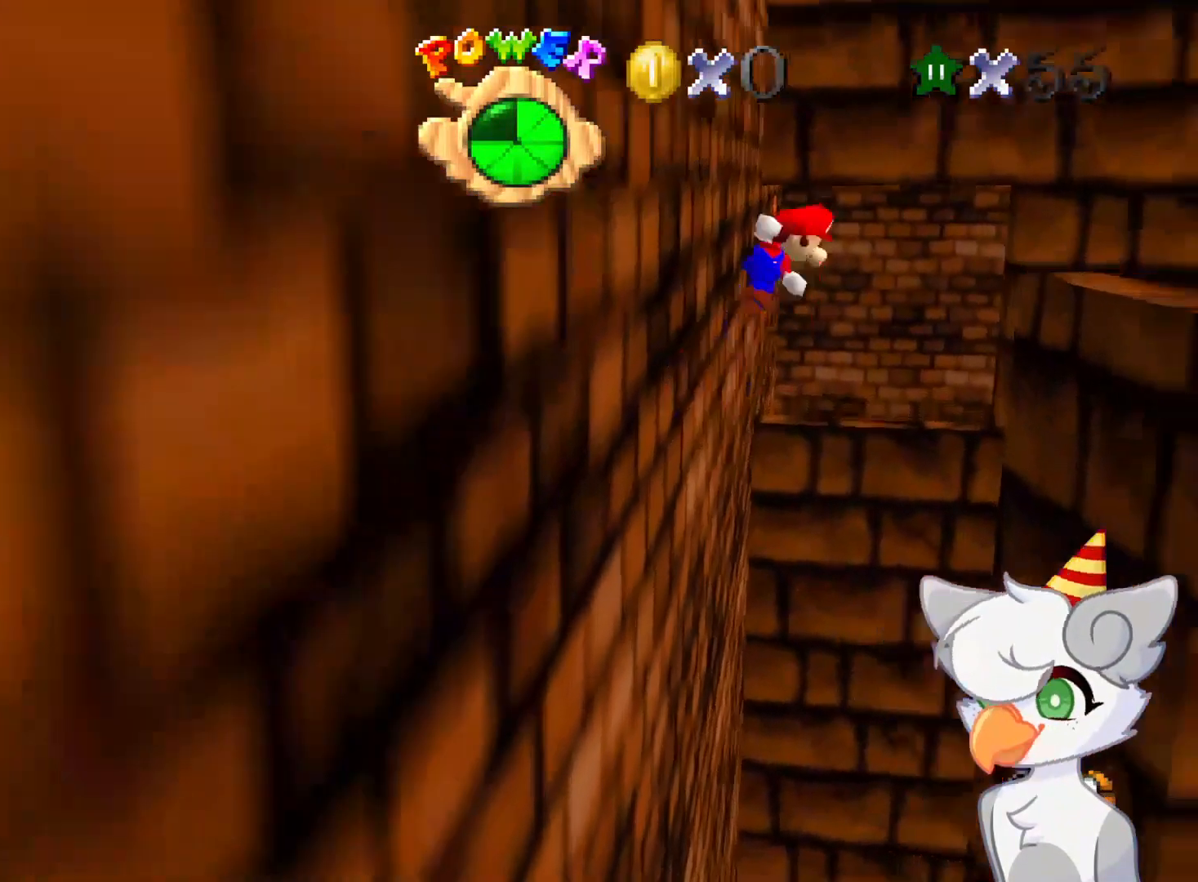
{"buttons": ["A"], "left_stick": "up-right", "events": []}